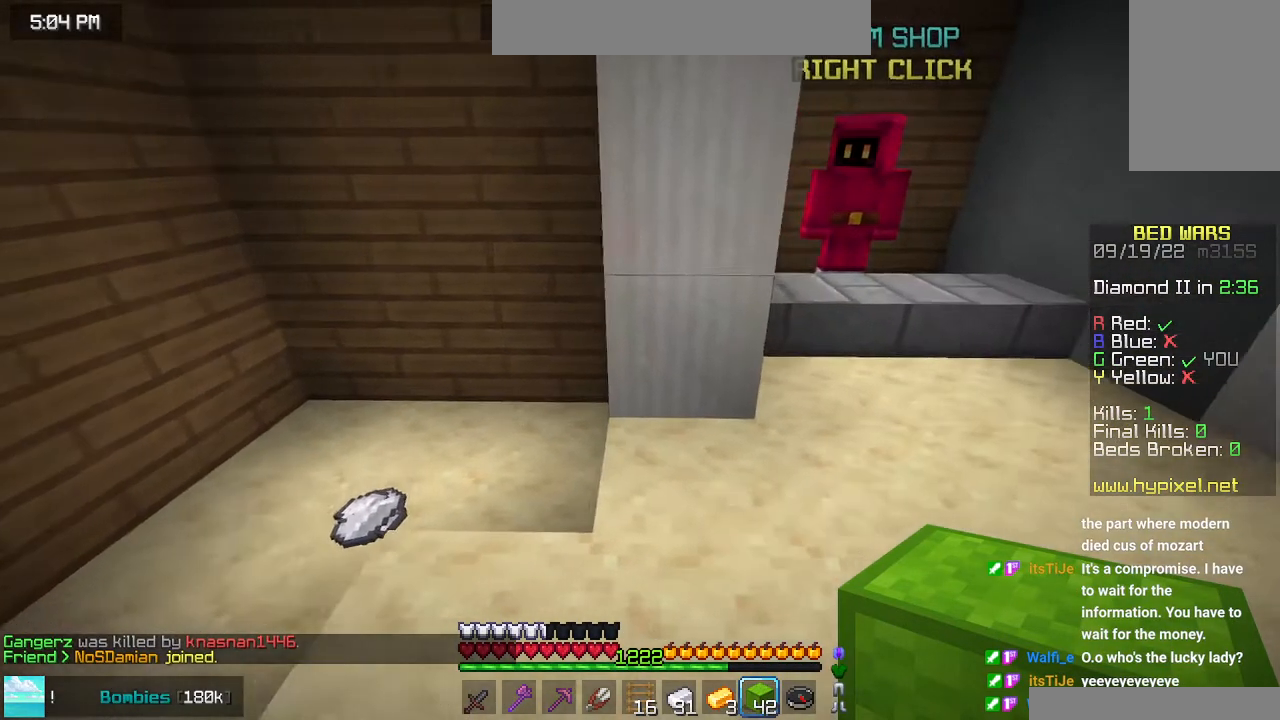
Gameplay with keyboard and mouse; each line is a JSON object with the keys and mouse buttons held at the frame after it. "events" lists presses ("down") and releases ("up") of "down", "left", "right", "space", "up", "mouse_left" and "mouse_right" between this image and that frame as [ms after this image, input, new state], when the widget could be followed in between. "mouse_left", "mouse_right" = the "left", "right" buttons of the "mouse" list. No other keys are recorded. Fast repeated clicks can show as one long hold. Mouse movement is not recorded.
{"keys": ["up"], "mouse": [], "events": [[33, "up", "down"], [300, "right", "up"]]}
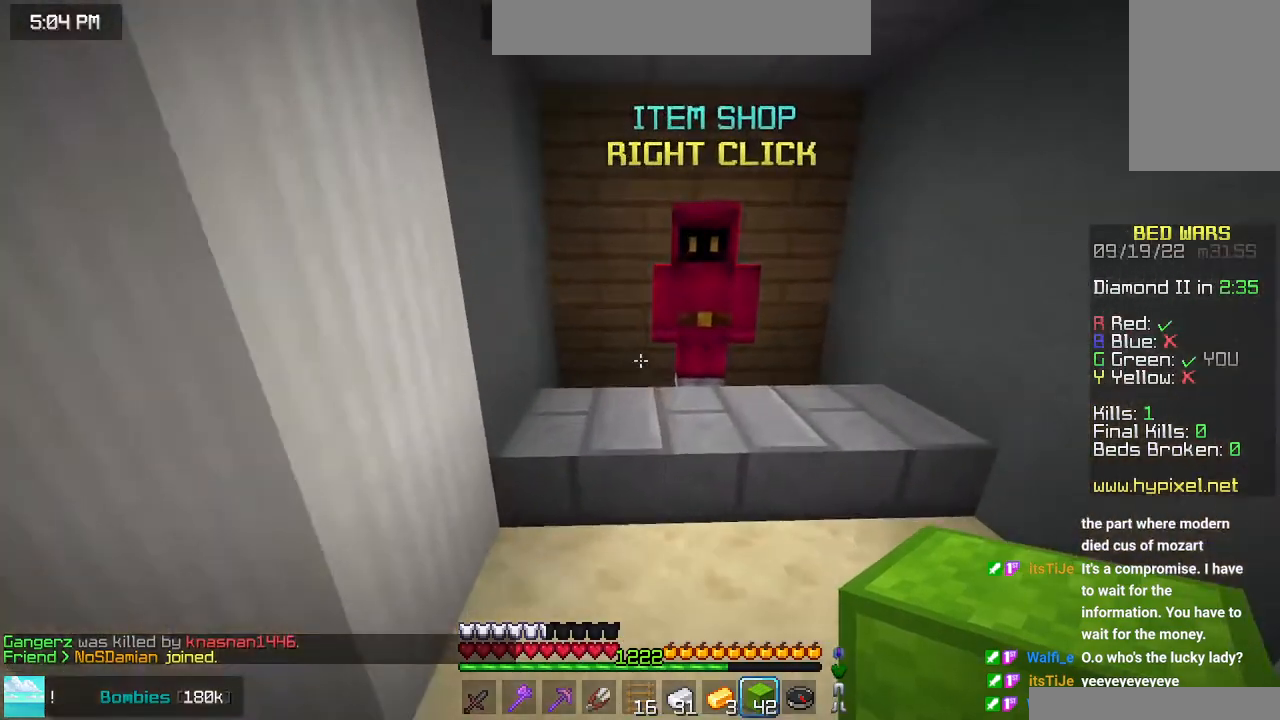
{"keys": [], "mouse": [], "events": [[233, "mouse_right", "down"], [233, "up", "up"], [383, "mouse_right", "up"]]}
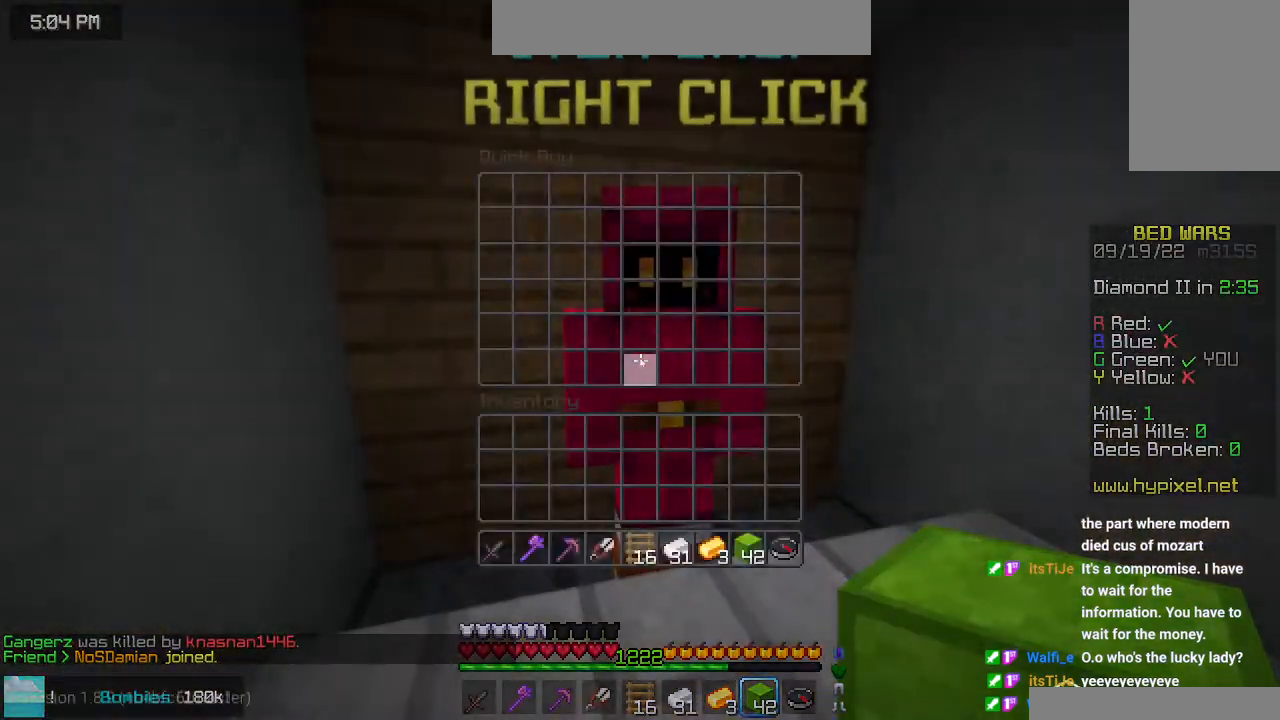
{"keys": [], "mouse": [], "events": []}
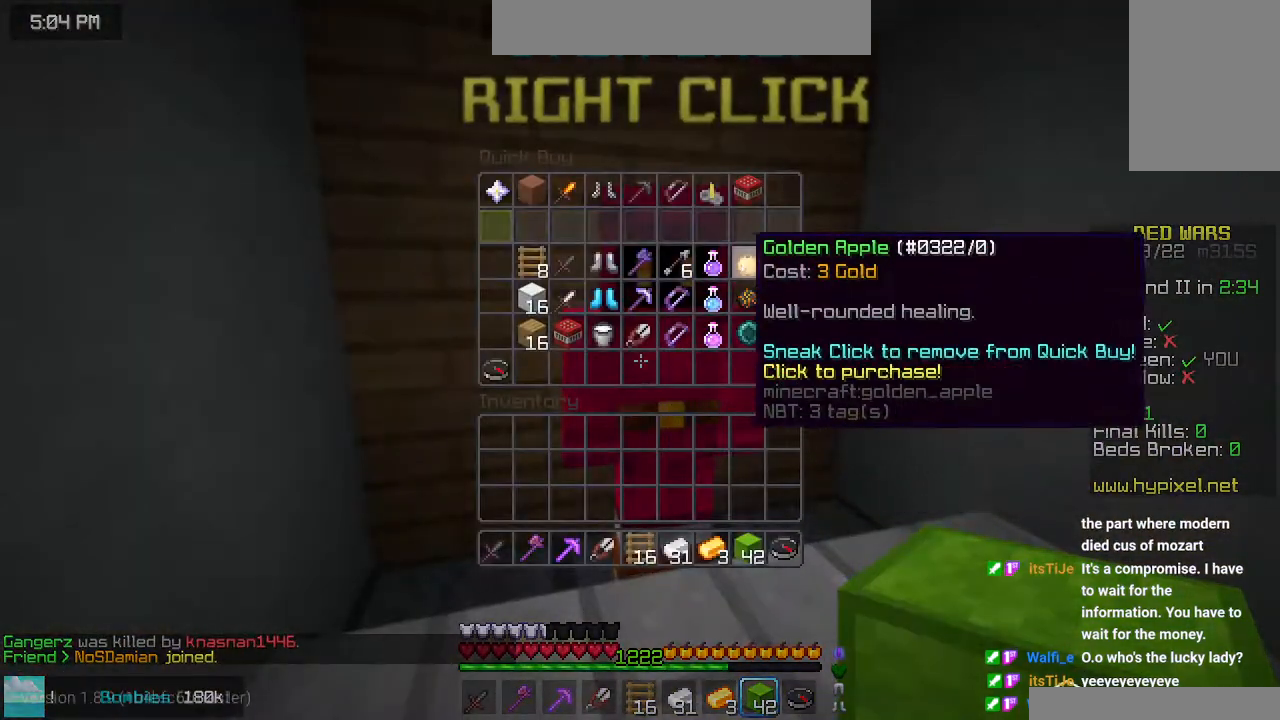
{"keys": [], "mouse": [], "events": []}
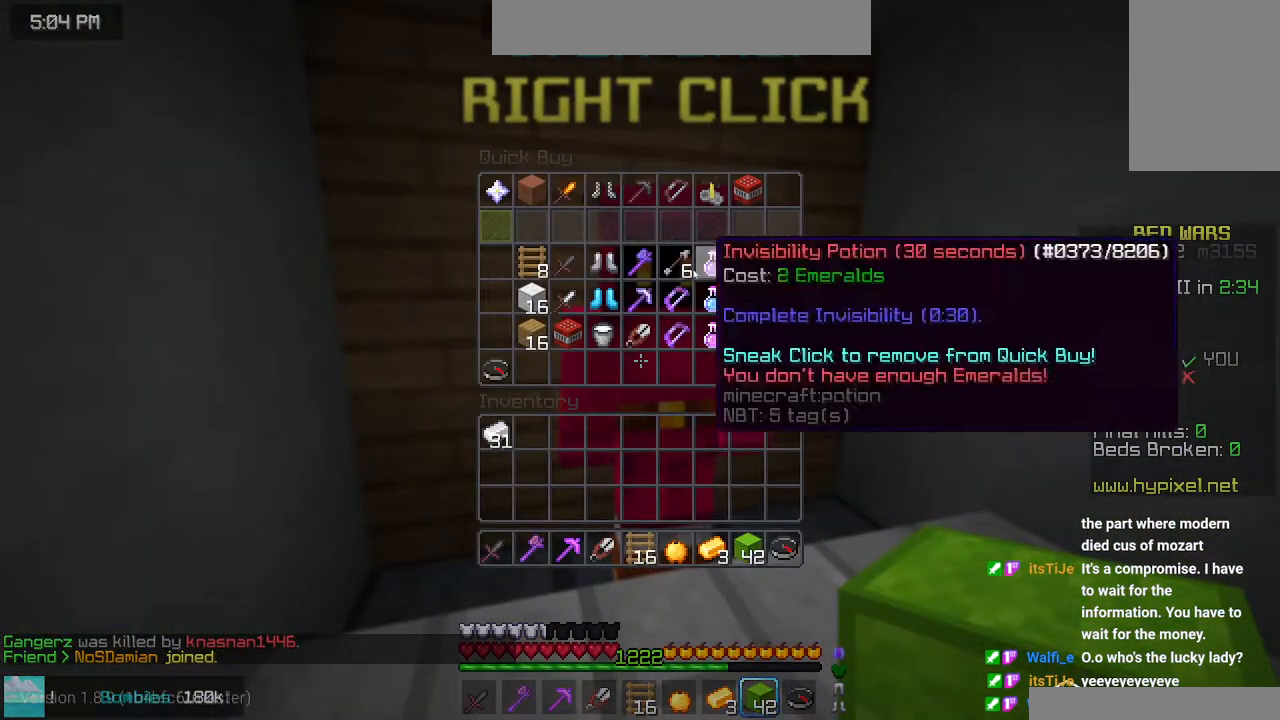
{"keys": [], "mouse": [], "events": []}
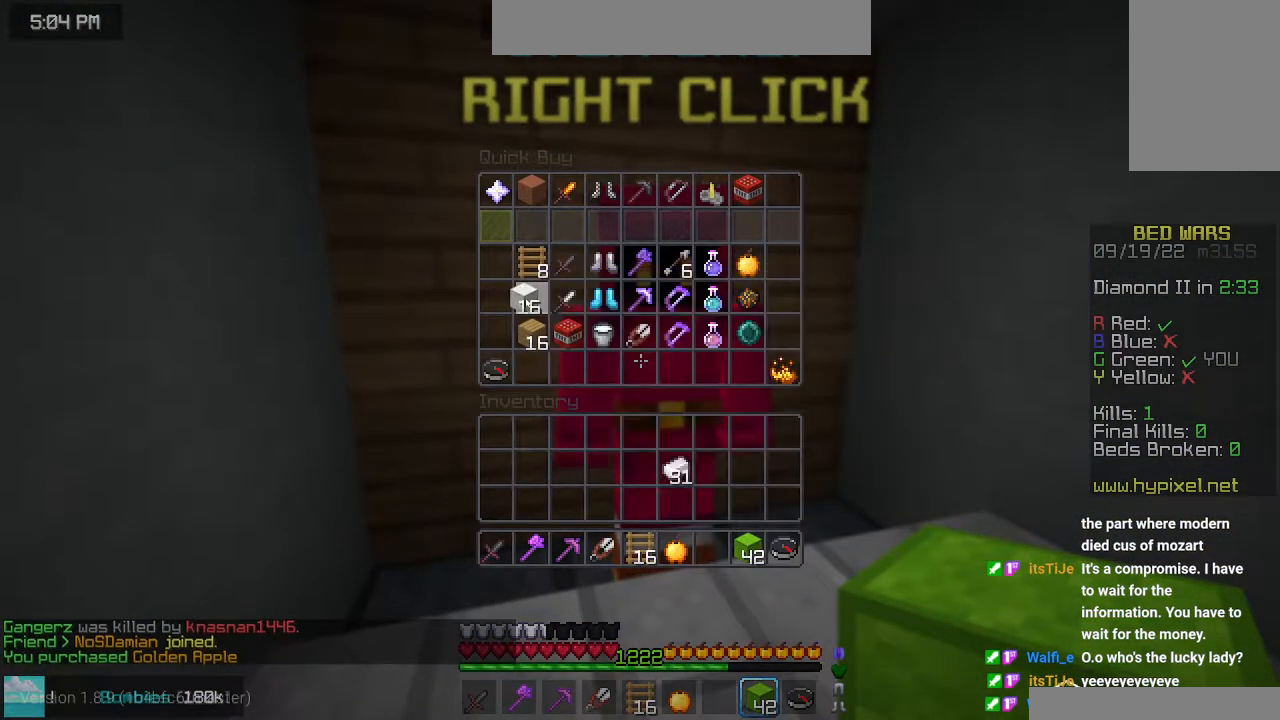
{"keys": [], "mouse": [], "events": []}
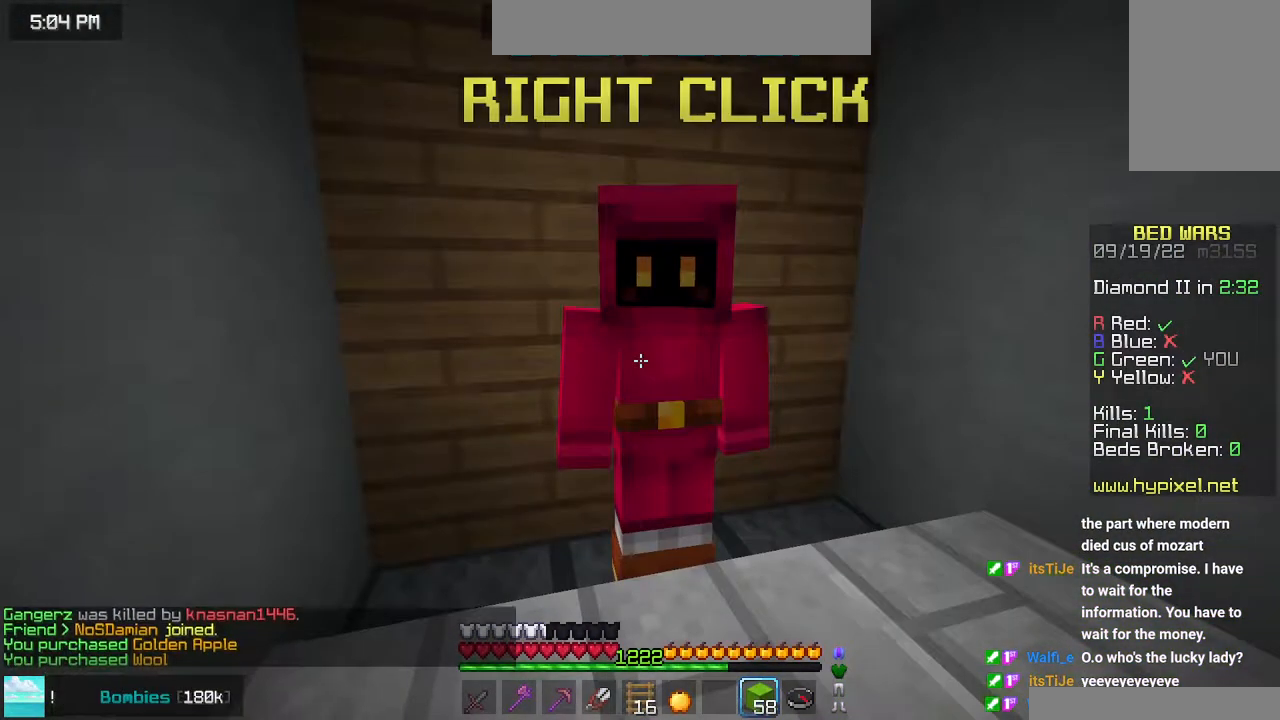
{"keys": ["up"], "mouse": [], "events": [[333, "up", "down"]]}
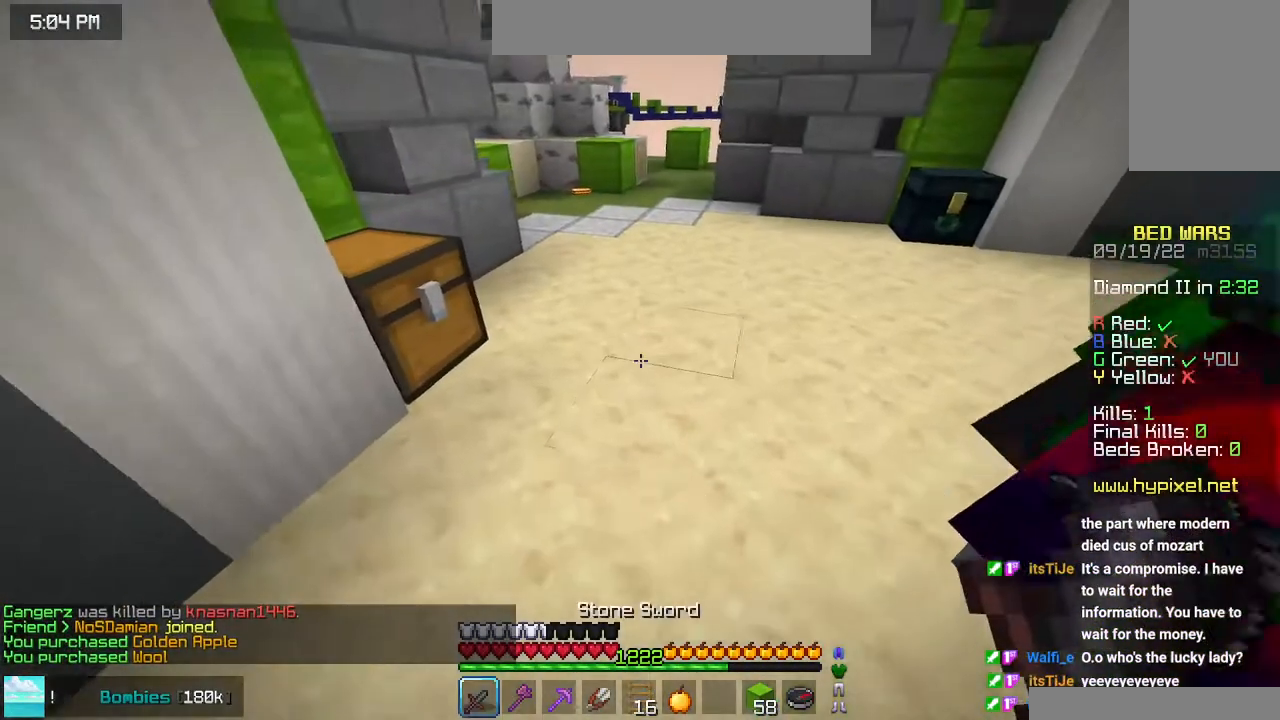
{"keys": ["up"], "mouse": [], "events": []}
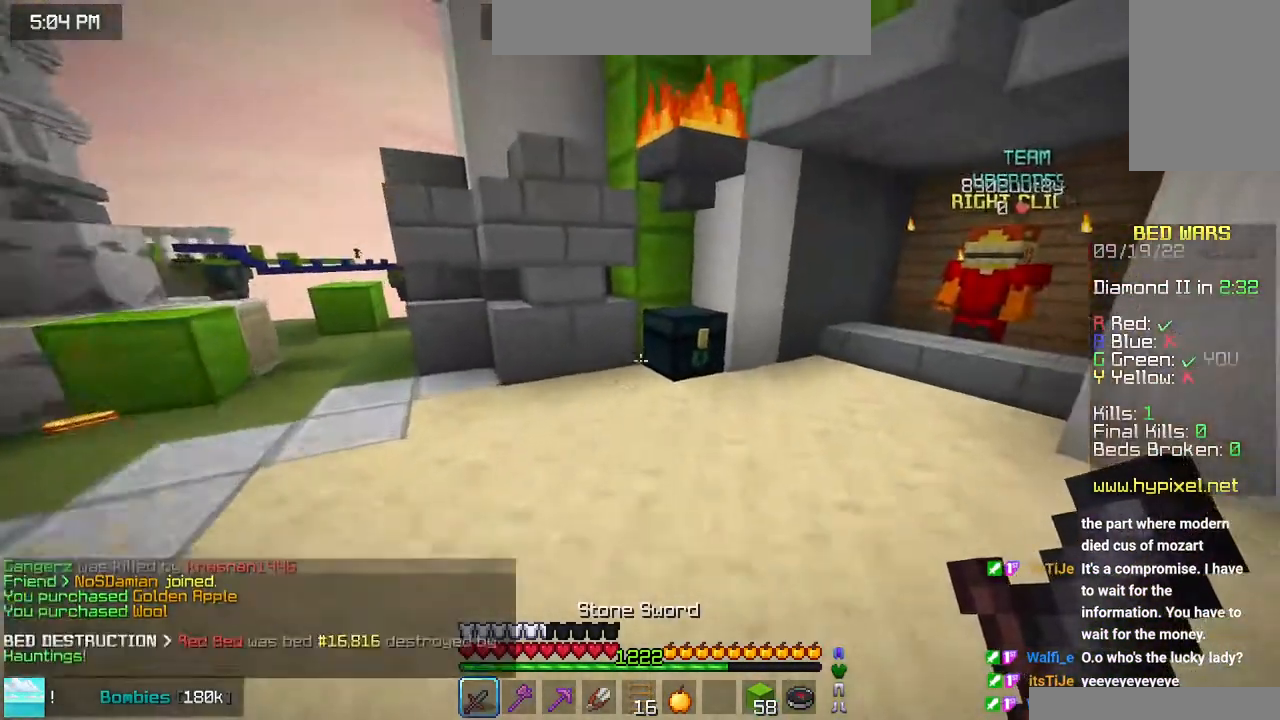
{"keys": ["up"], "mouse": [], "events": [[50, "left", "down"], [183, "mouse_right", "down"], [366, "mouse_right", "up"], [483, "left", "up"]]}
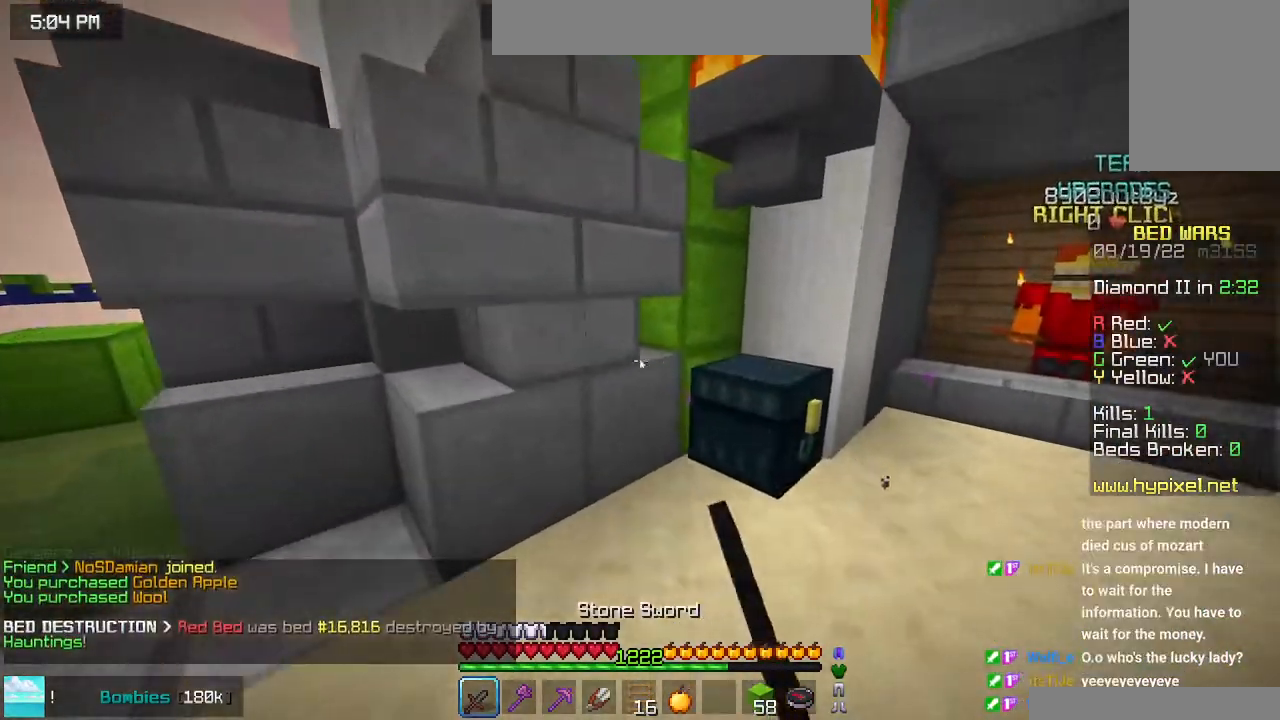
{"keys": [], "mouse": [], "events": [[16, "up", "up"]]}
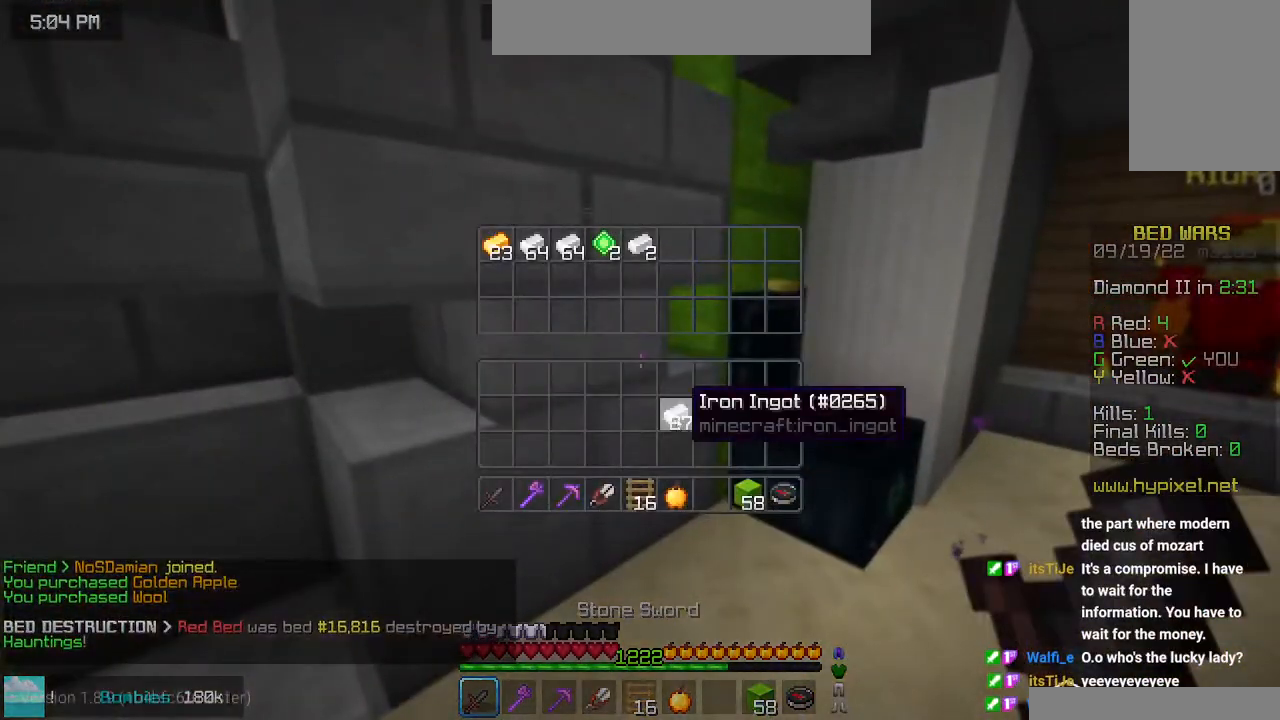
{"keys": ["left", "up"], "mouse": [], "events": [[266, "left", "down"], [266, "up", "down"]]}
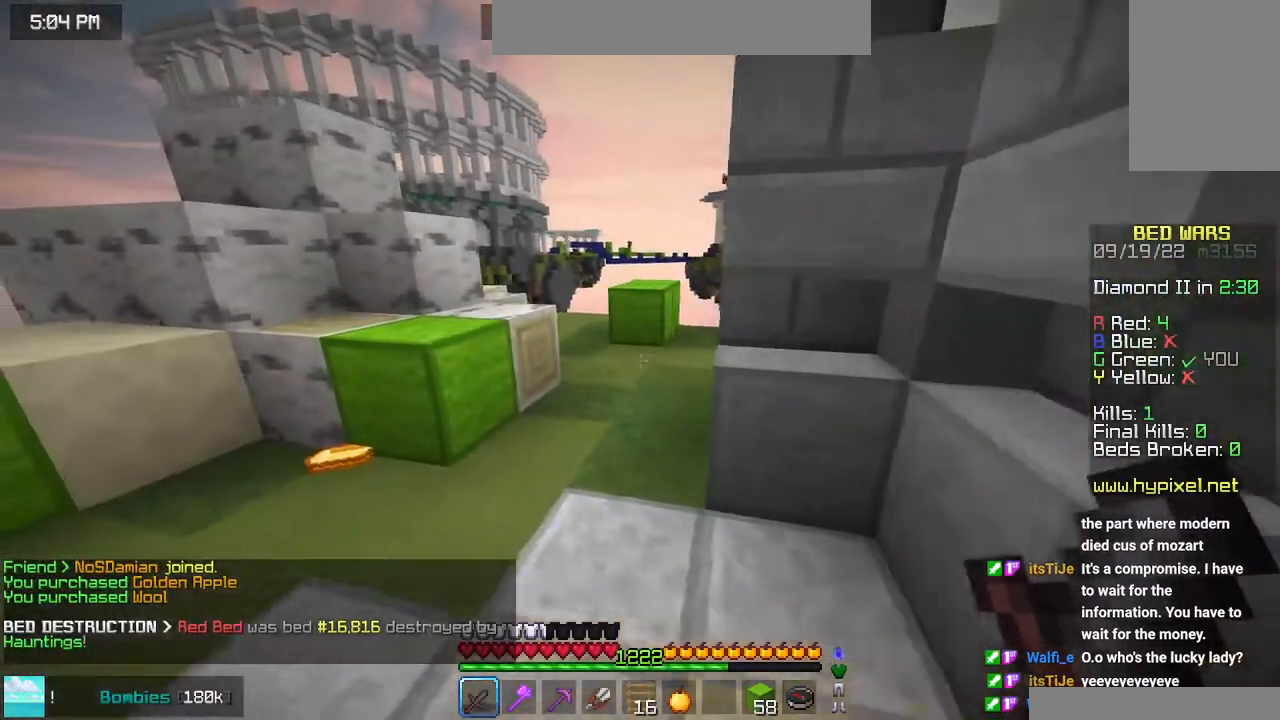
{"keys": ["space", "up"], "mouse": [], "events": [[333, "space", "down"], [350, "left", "up"]]}
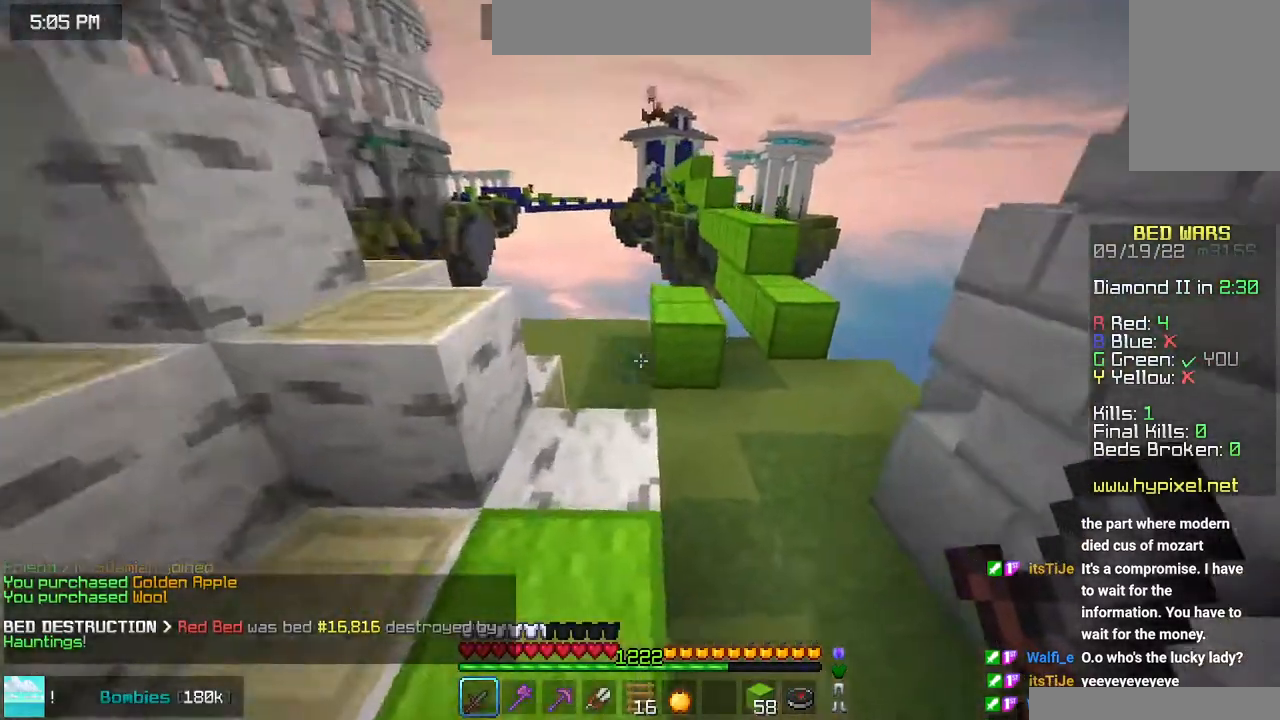
{"keys": ["space", "up"], "mouse": [], "events": [[133, "space", "up"], [500, "space", "down"]]}
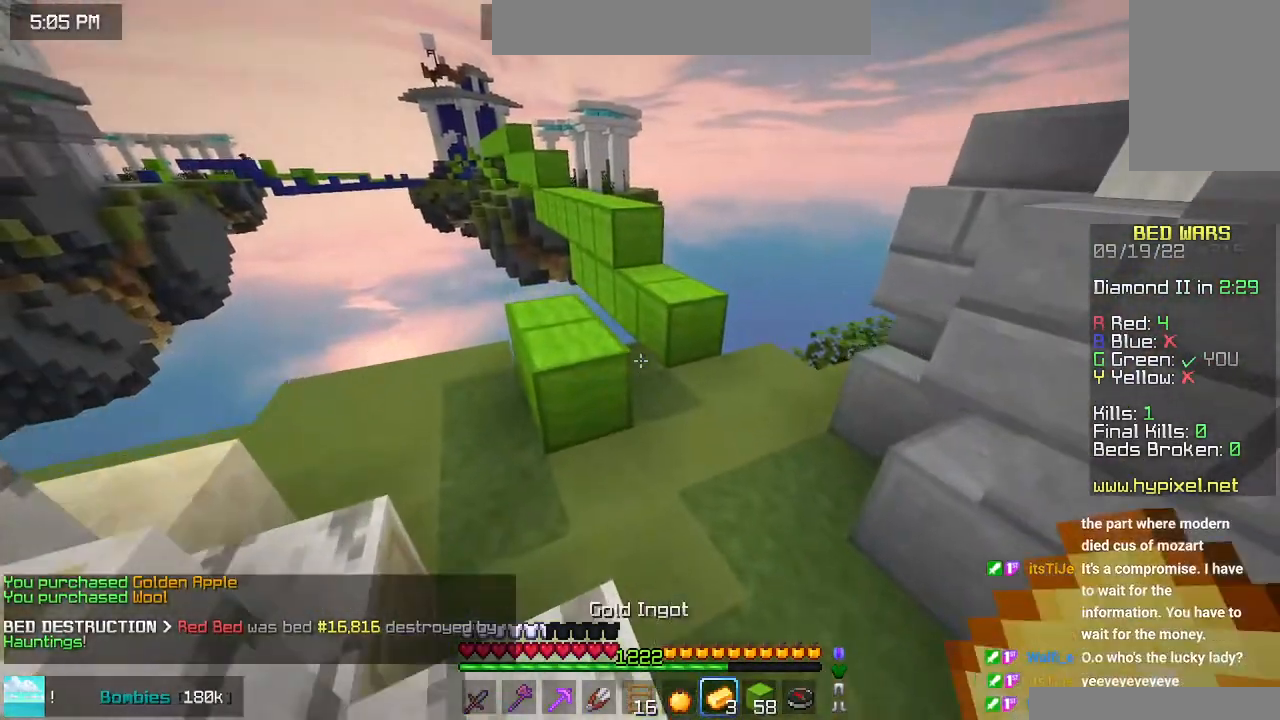
{"keys": ["space", "up"], "mouse": [], "events": []}
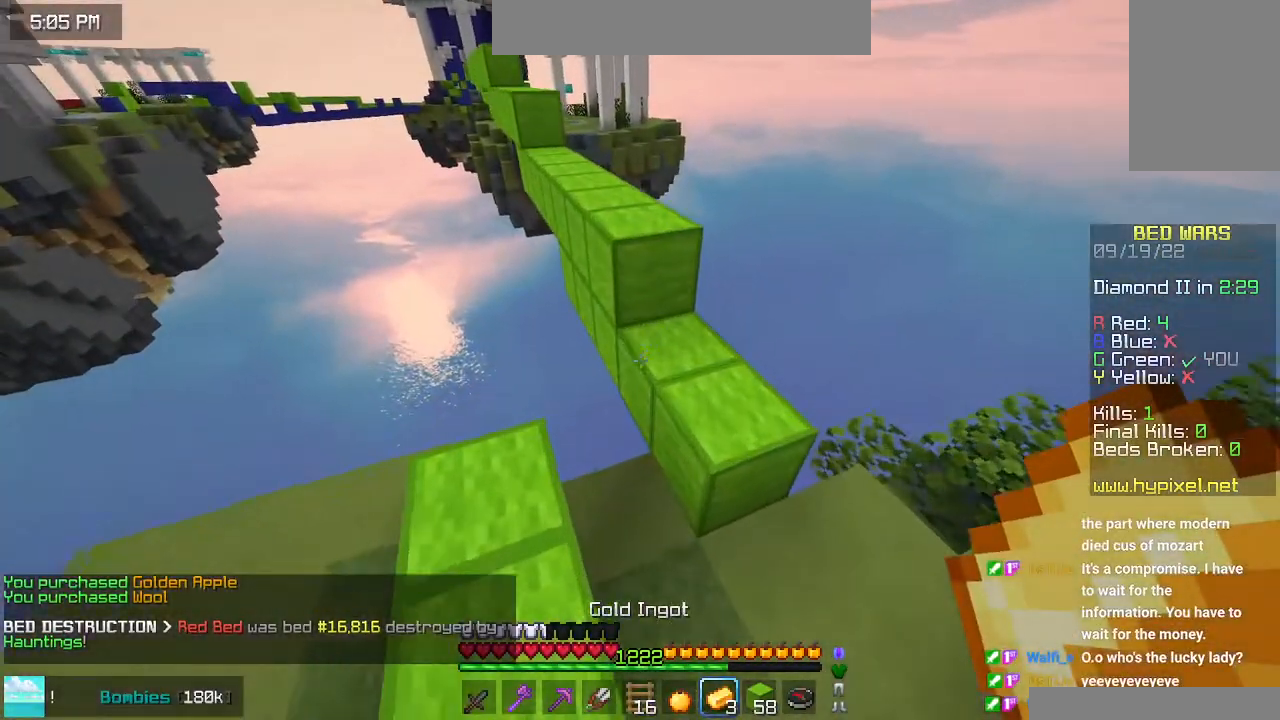
{"keys": ["up"], "mouse": [], "events": [[450, "space", "up"]]}
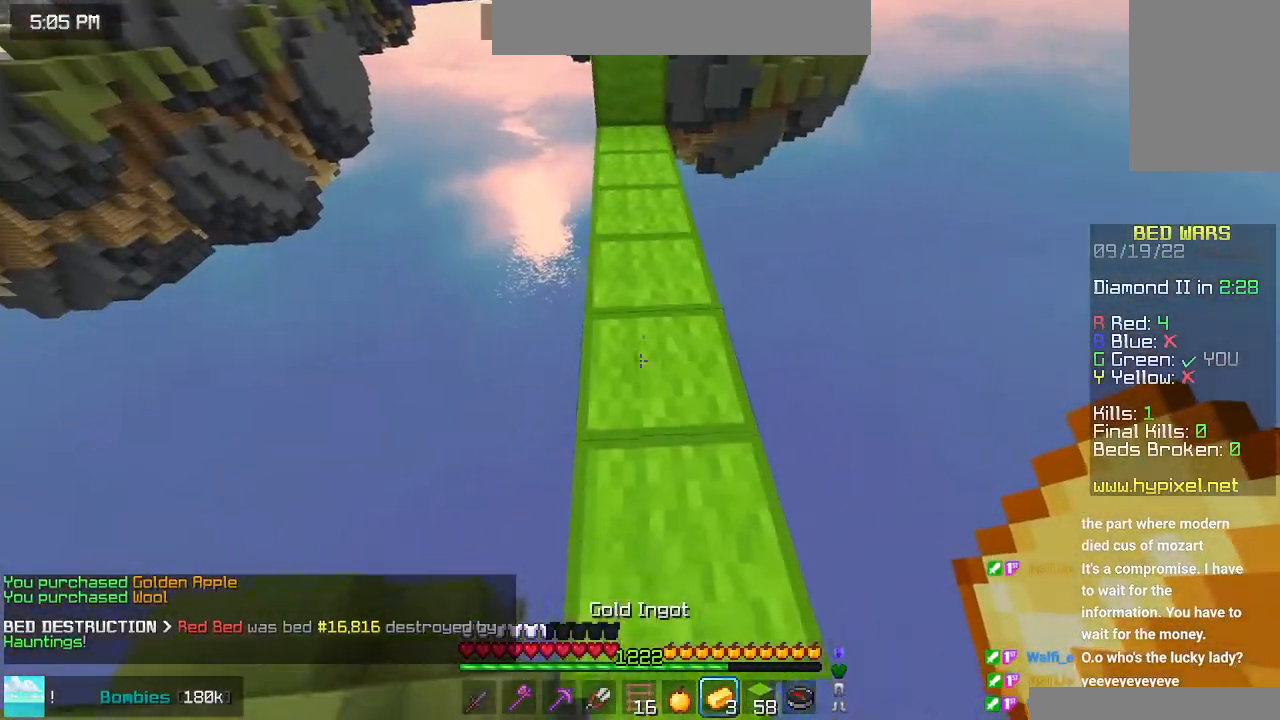
{"keys": ["up"], "mouse": [], "events": []}
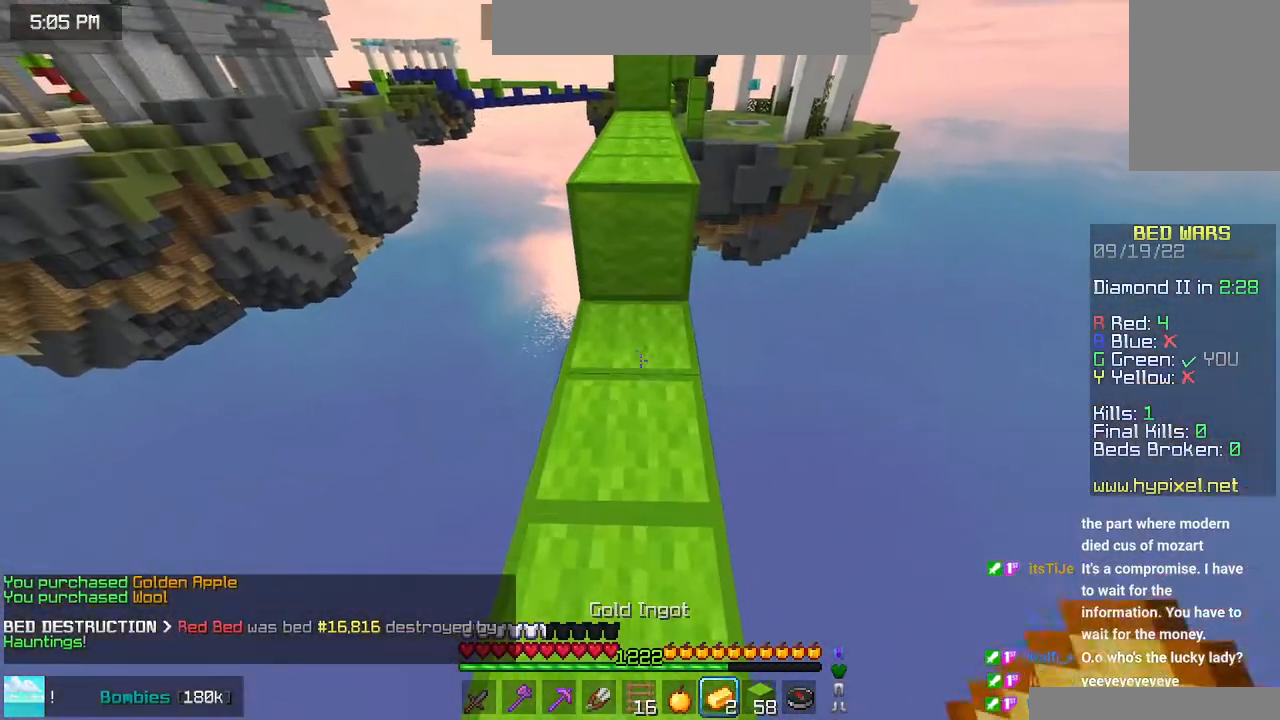
{"keys": ["up"], "mouse": [], "events": [[16, "space", "down"], [450, "space", "up"]]}
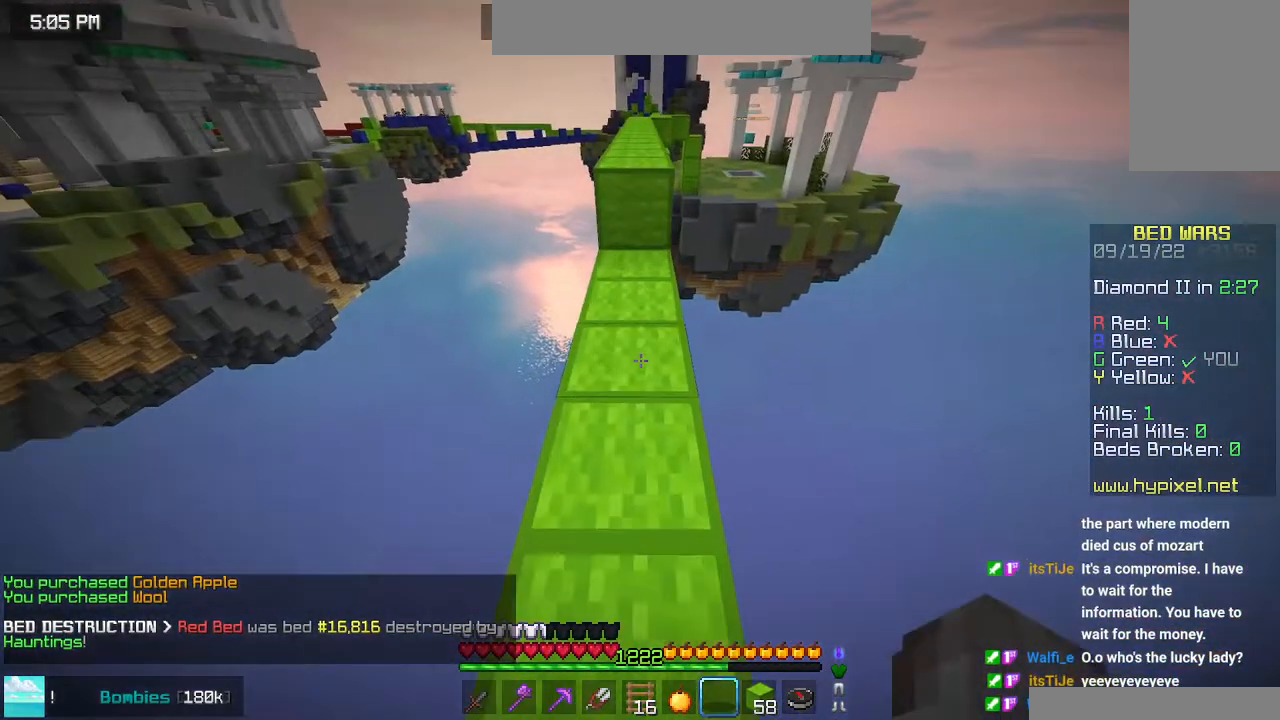
{"keys": ["space", "up"], "mouse": [], "events": [[350, "space", "down"]]}
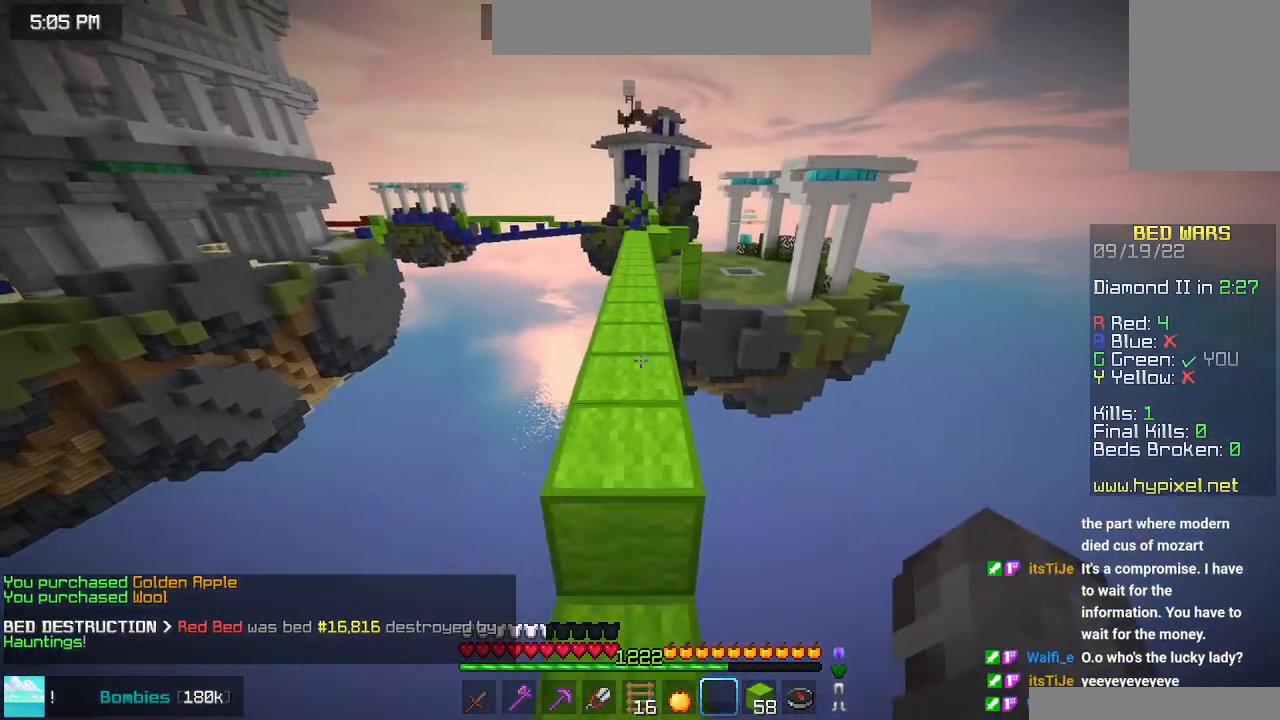
{"keys": ["space", "up"], "mouse": [], "events": []}
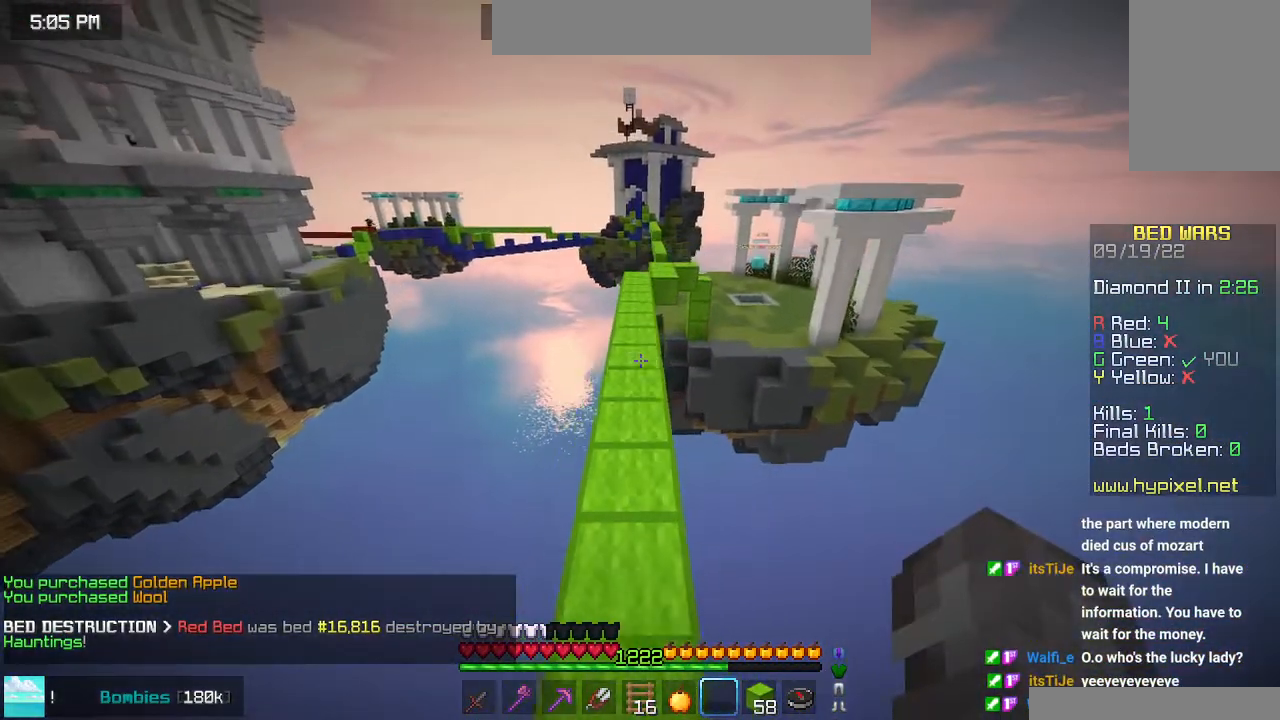
{"keys": ["space", "up"], "mouse": [], "events": []}
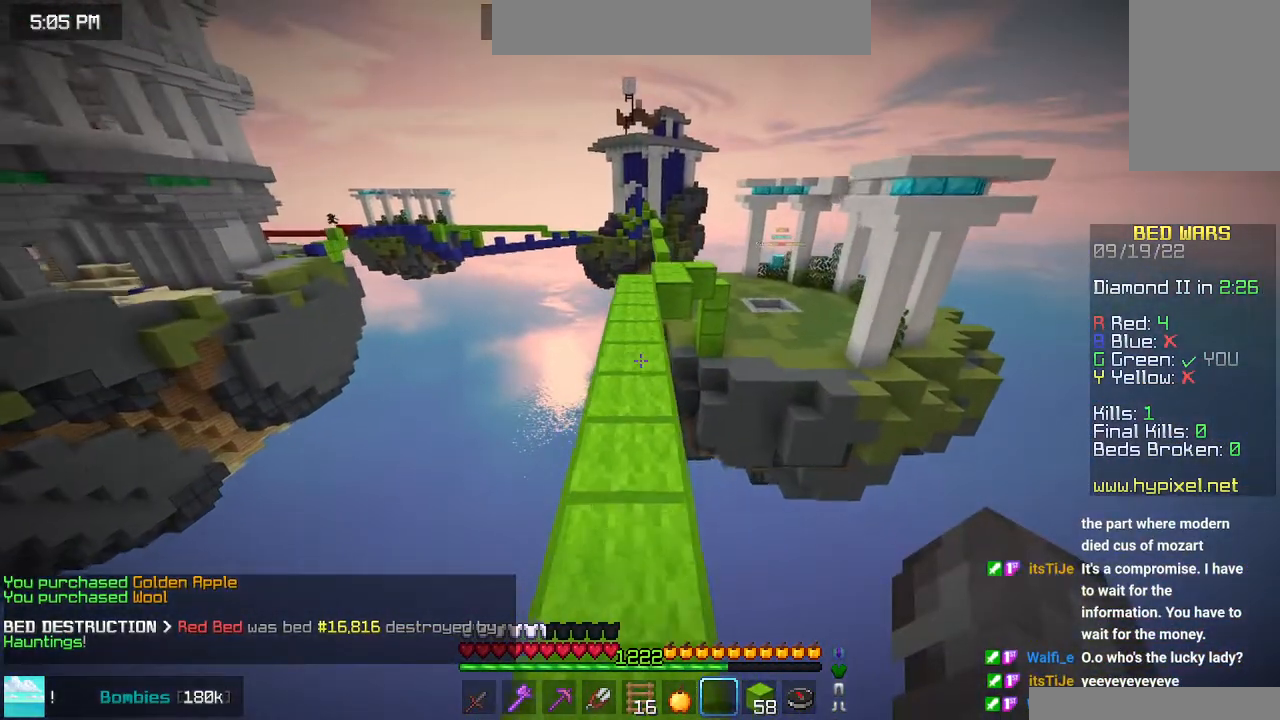
{"keys": ["space", "up"], "mouse": [], "events": []}
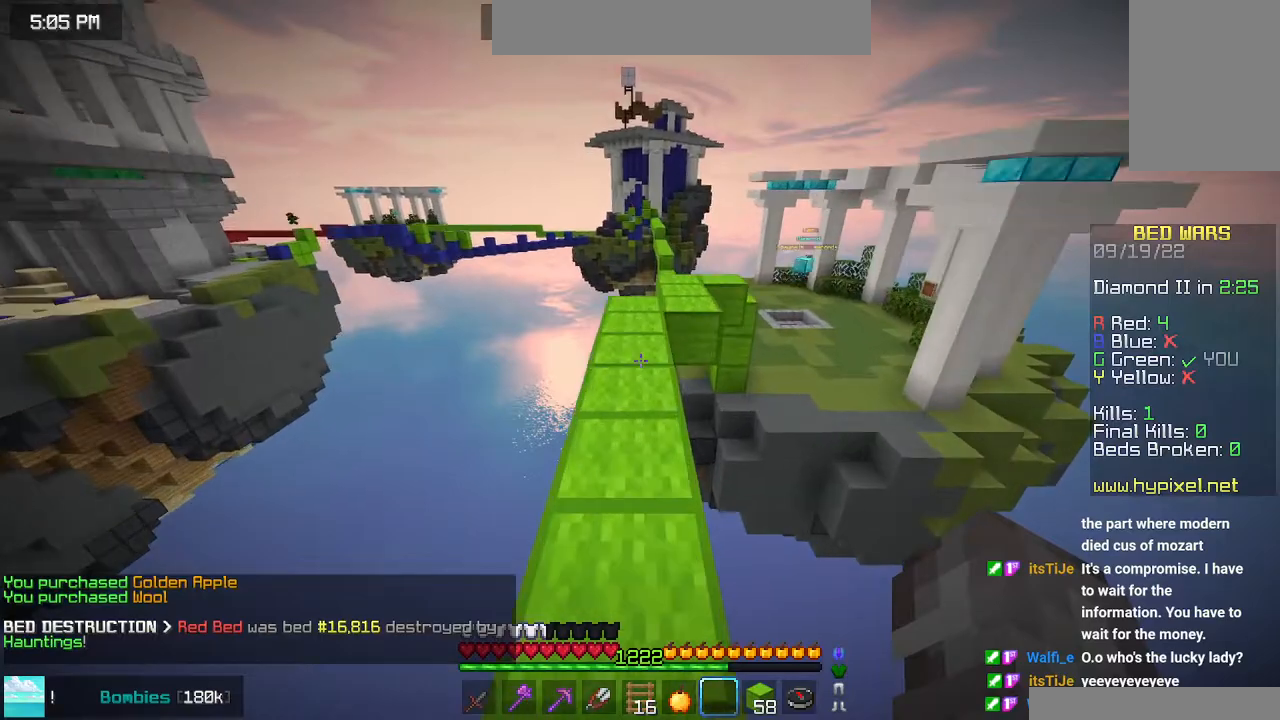
{"keys": ["right", "space", "up"], "mouse": [], "events": [[500, "right", "down"]]}
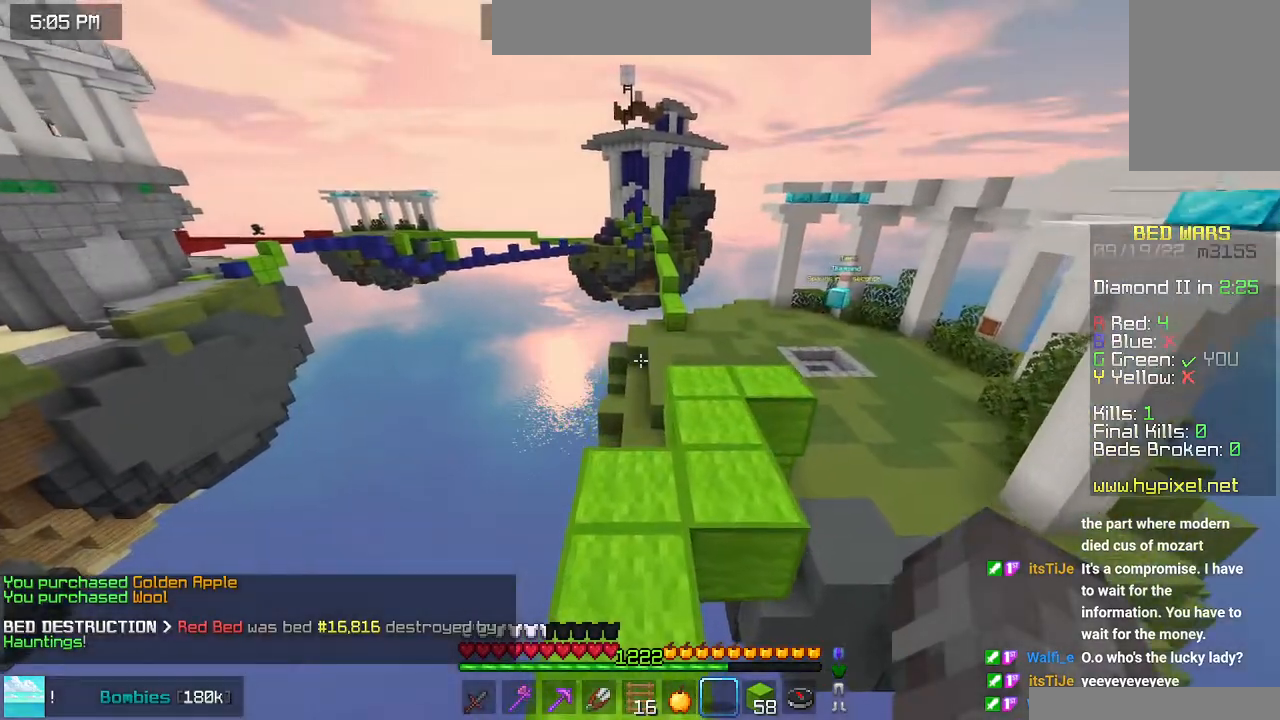
{"keys": ["up"], "mouse": [], "events": [[166, "space", "up"], [450, "right", "up"]]}
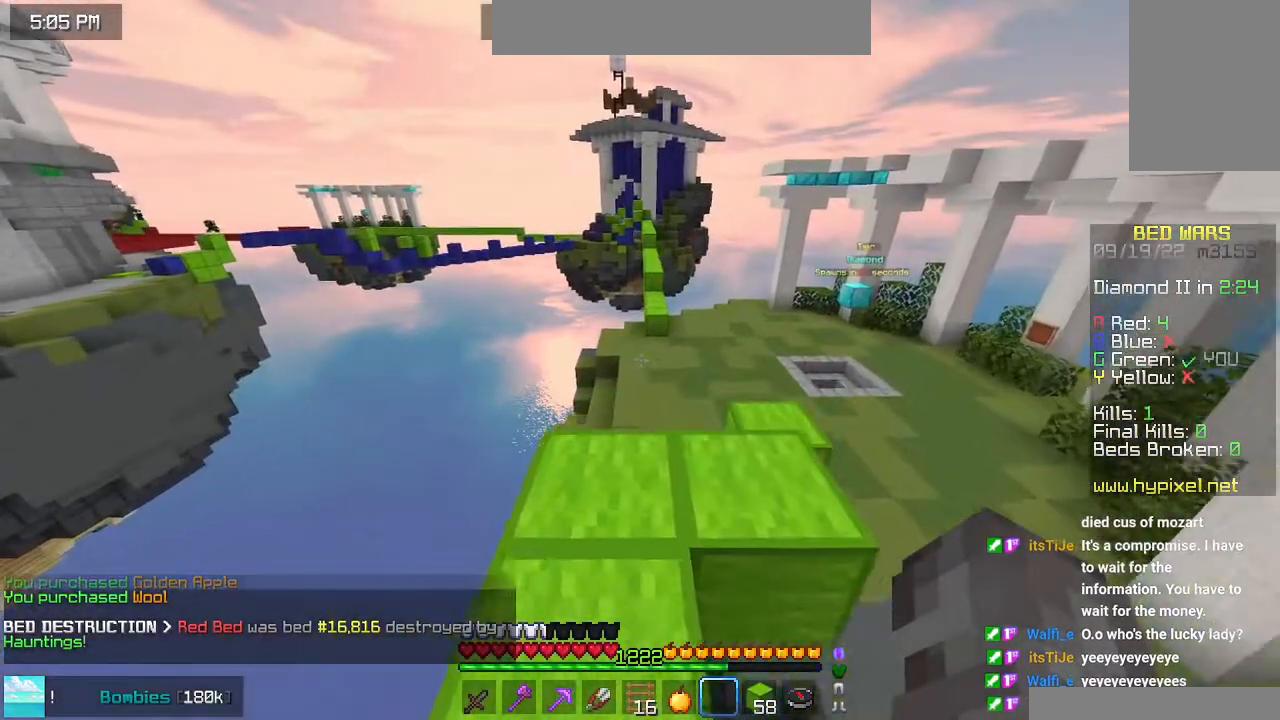
{"keys": ["right", "up"], "mouse": [], "events": [[150, "right", "down"]]}
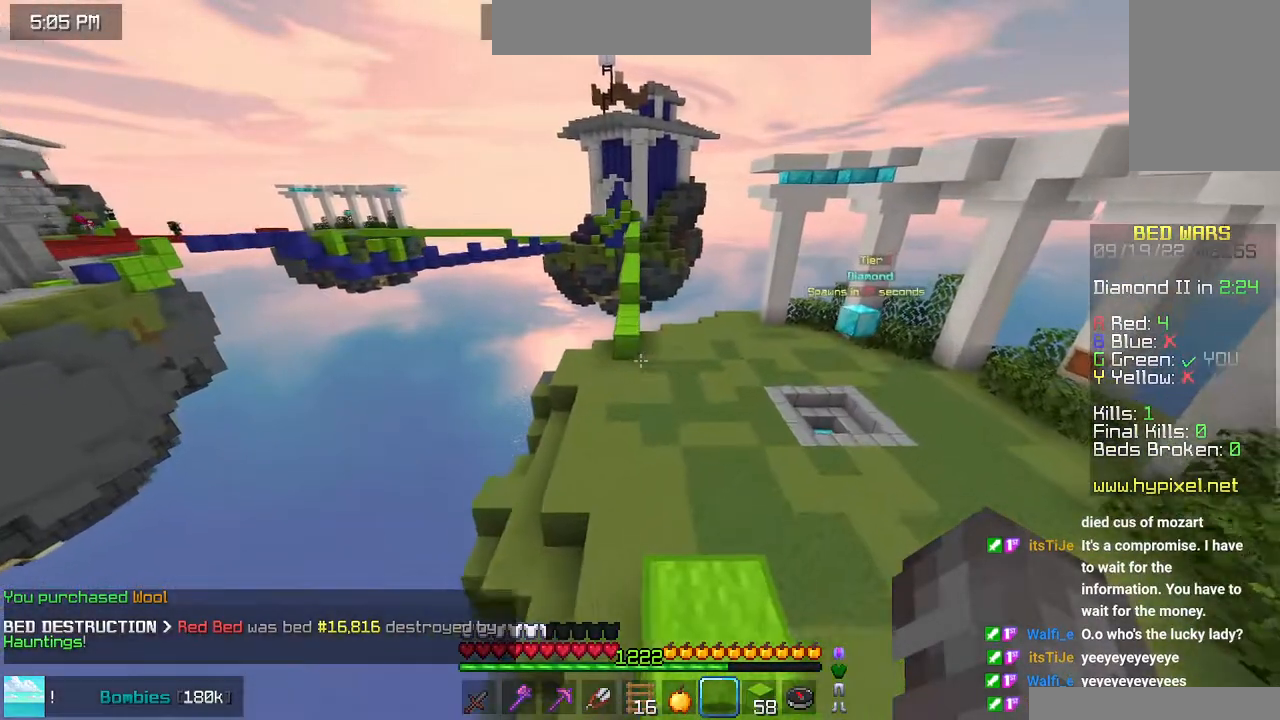
{"keys": ["up"], "mouse": [], "events": [[16, "right", "up"]]}
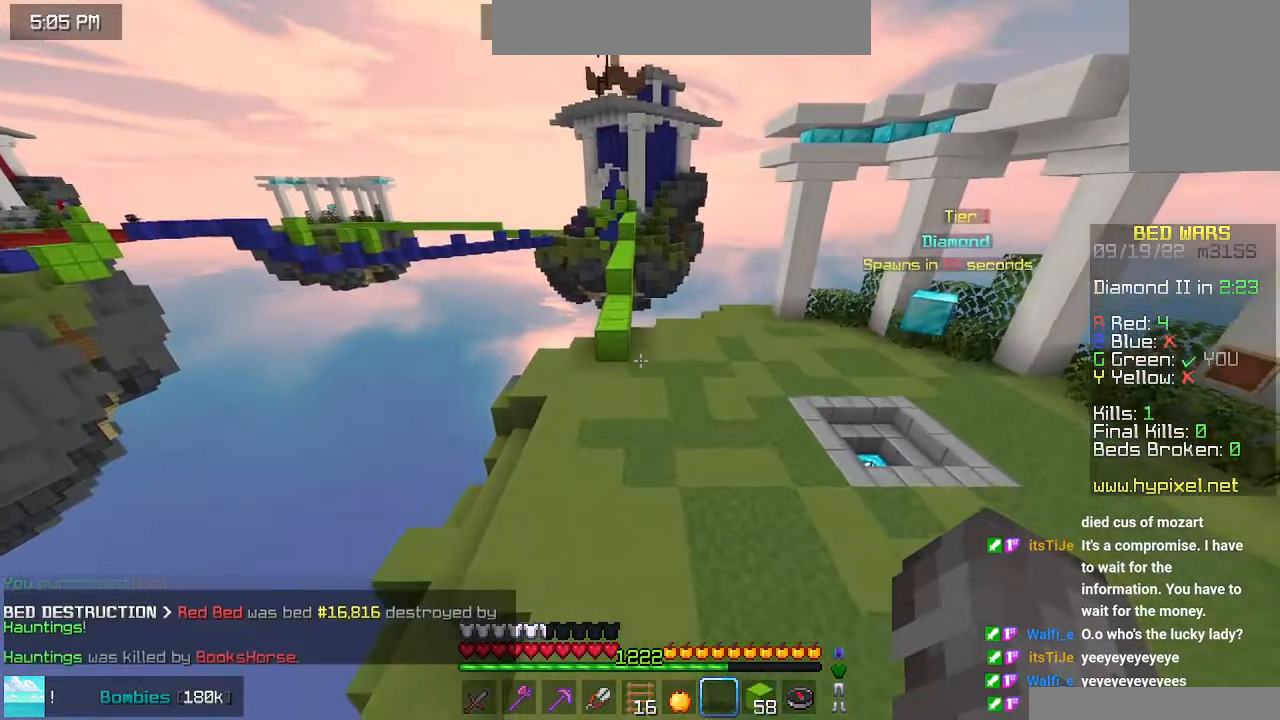
{"keys": ["space", "up"], "mouse": [], "events": [[316, "space", "down"]]}
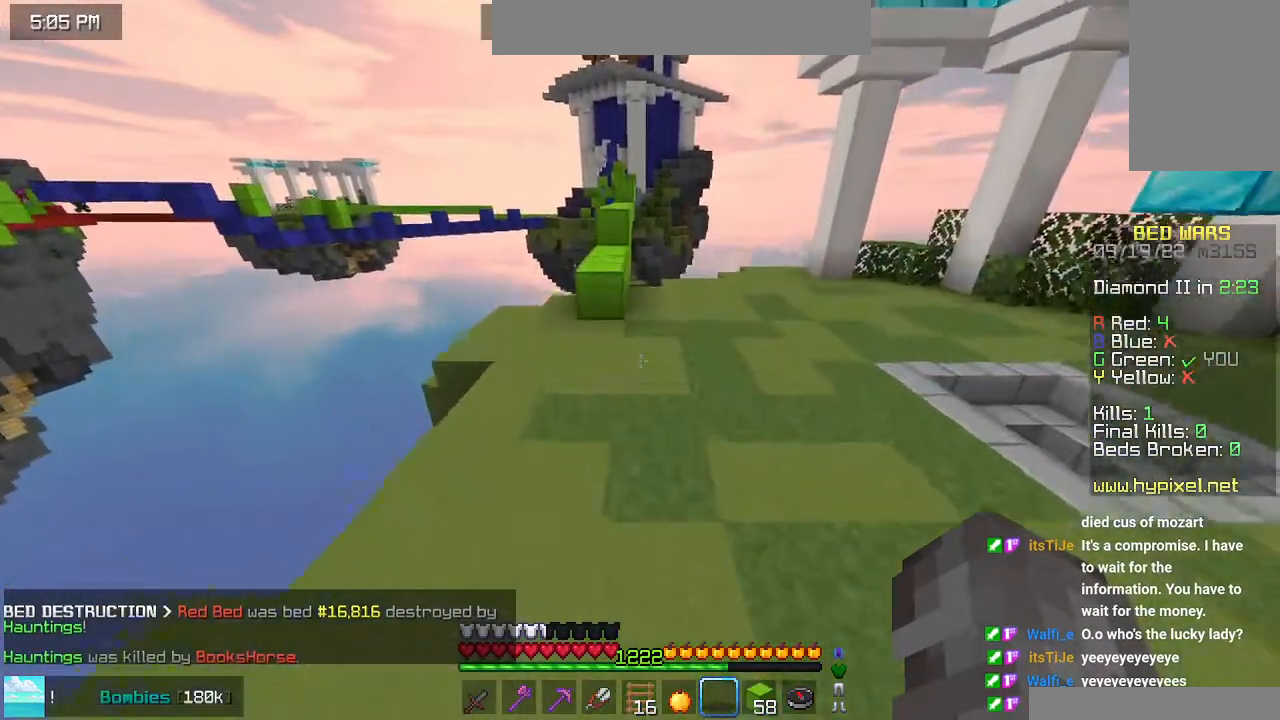
{"keys": ["space", "up"], "mouse": [], "events": []}
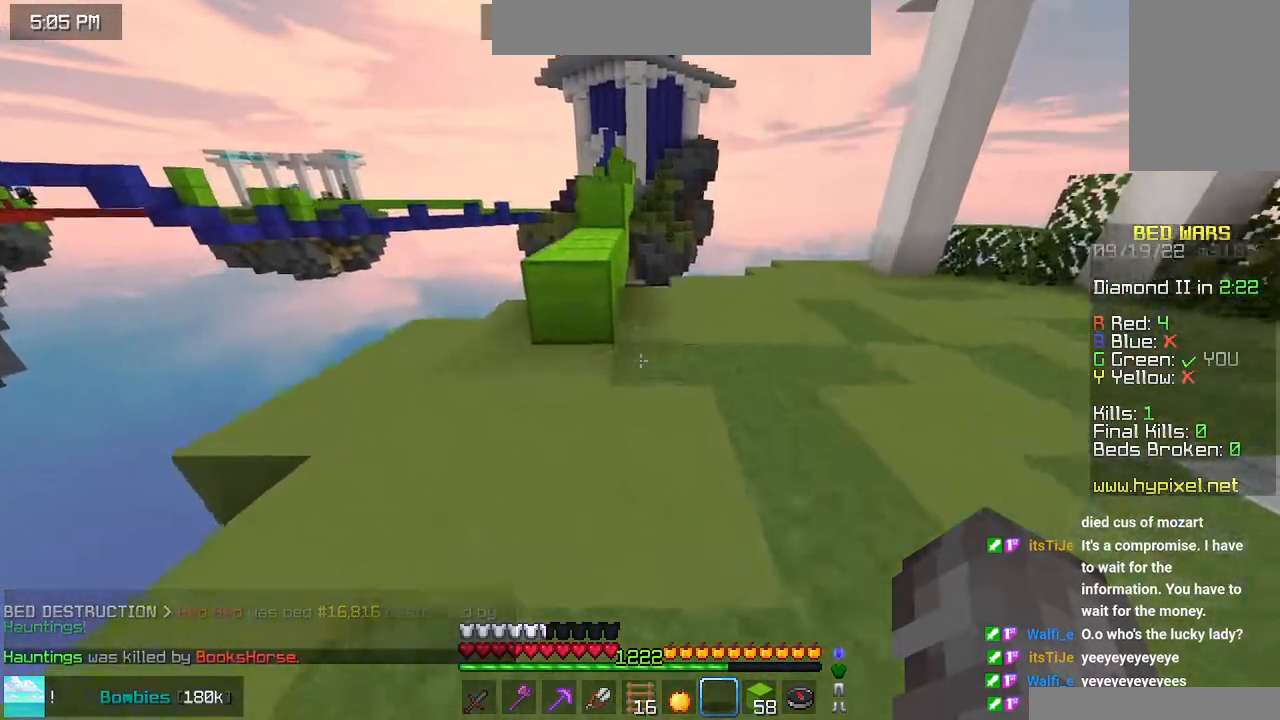
{"keys": ["space", "up"], "mouse": [], "events": [[100, "left", "down"], [183, "space", "up"], [433, "left", "up"], [466, "space", "down"]]}
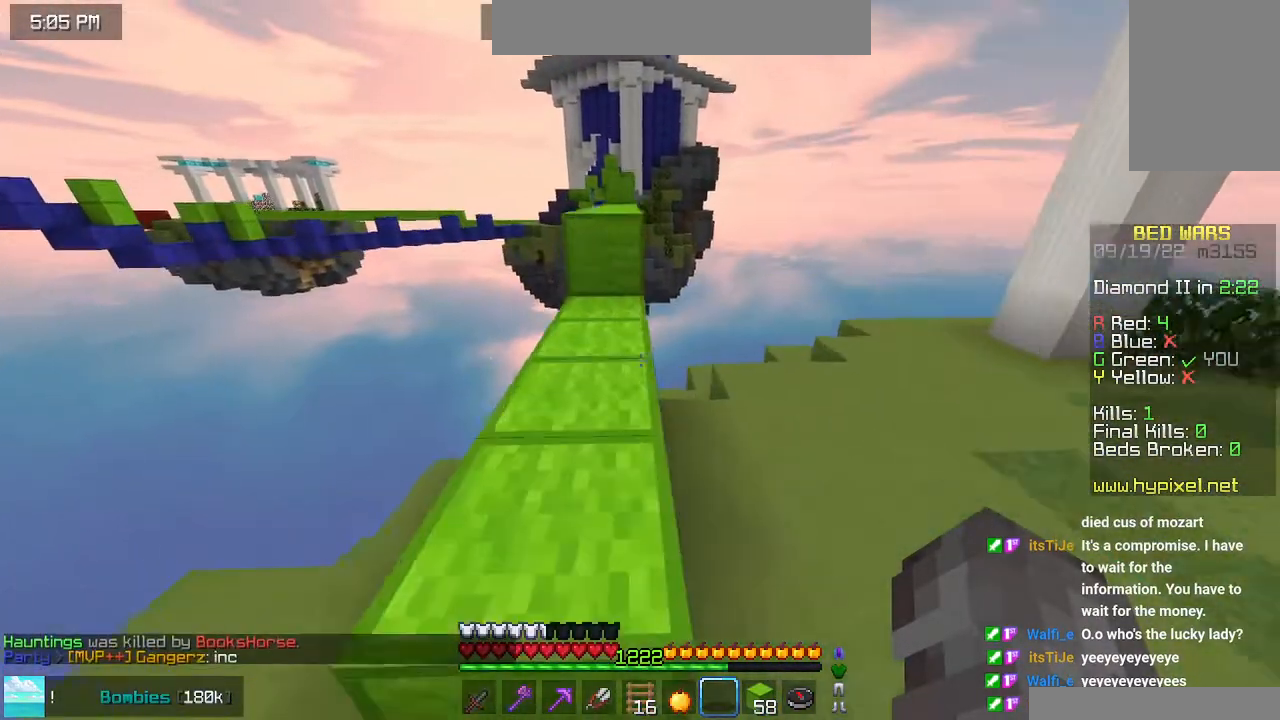
{"keys": ["up"], "mouse": [], "events": [[316, "space", "up"]]}